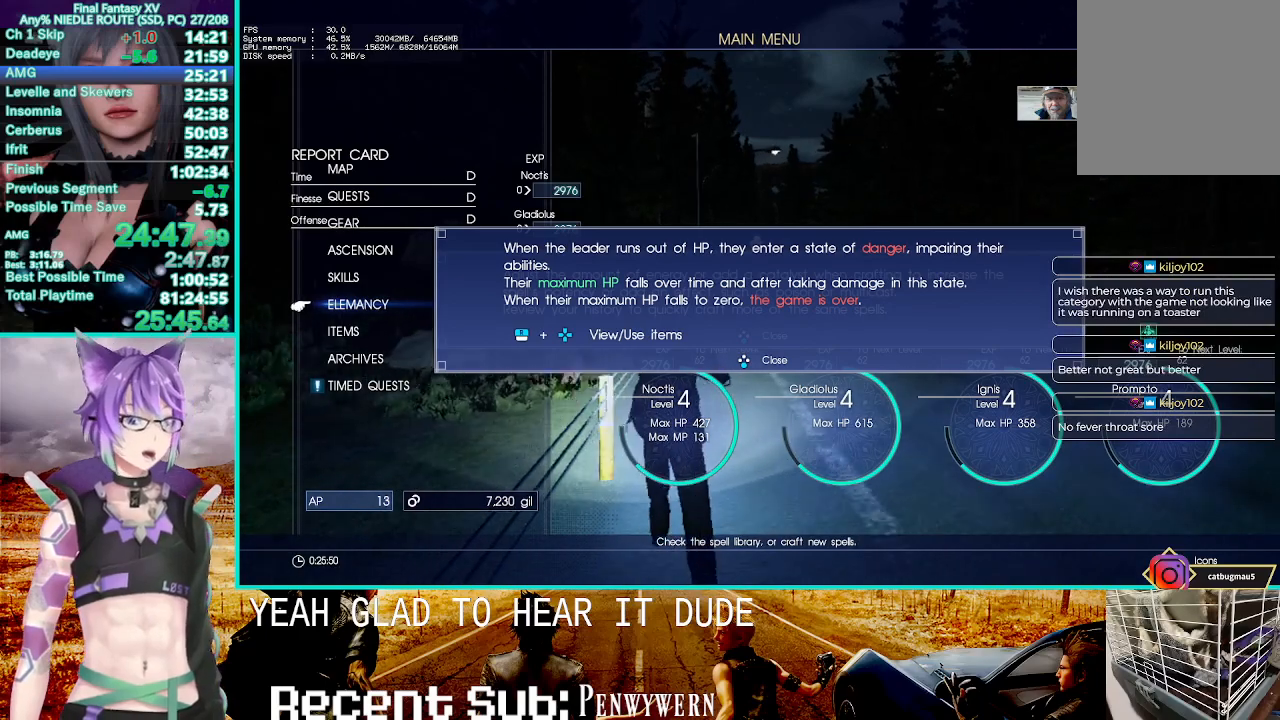
Gameplay with a controller (PlayStation layout); each line is a JSON object with the inputs held at the frame after it. "button_events" lists button changes between this image and that frame as [ms after this image, input, new state], when the widget could be followed in between (sticks are given only as held states).
{"buttons": [], "left_stick": "up", "right_stick": "center", "button_events": [[33, "L3", "down"], [167, "L3", "up"], [283, "L3", "down"], [433, "L3", "up"]]}
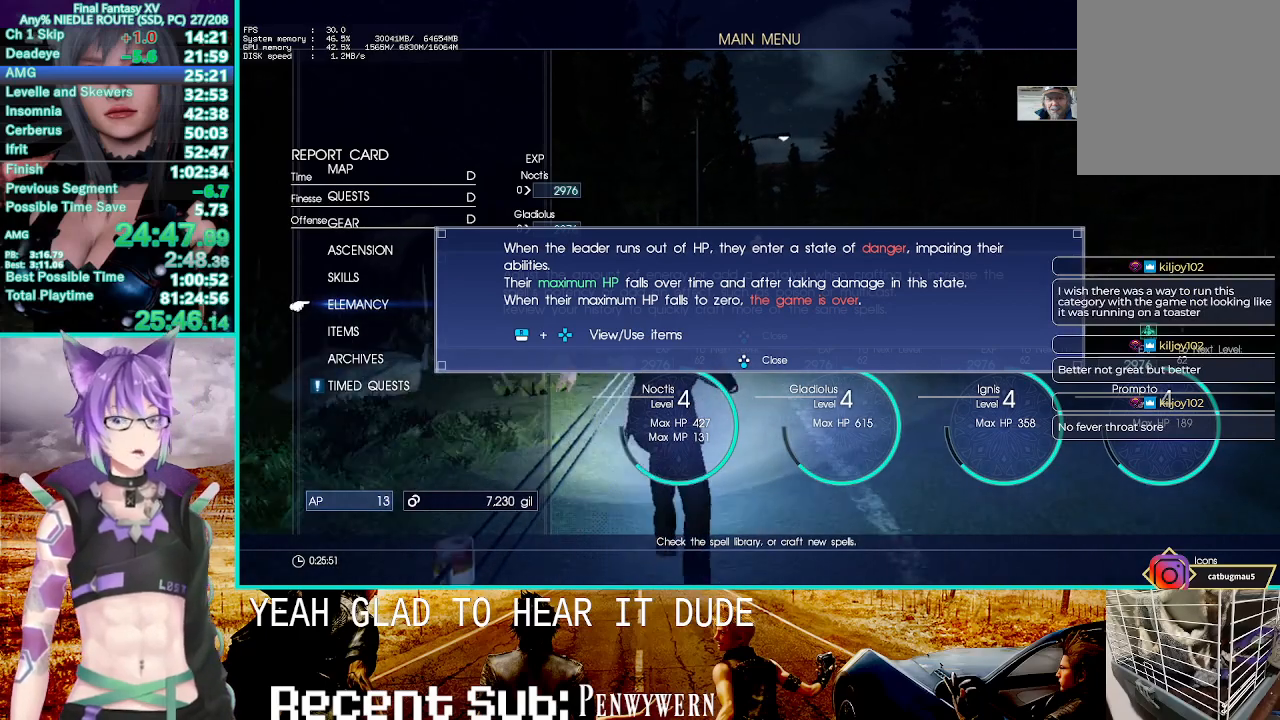
{"buttons": [], "left_stick": "up", "right_stick": "center", "button_events": [[50, "L3", "down"], [183, "L3", "up"], [267, "L3", "down"], [433, "L3", "up"]]}
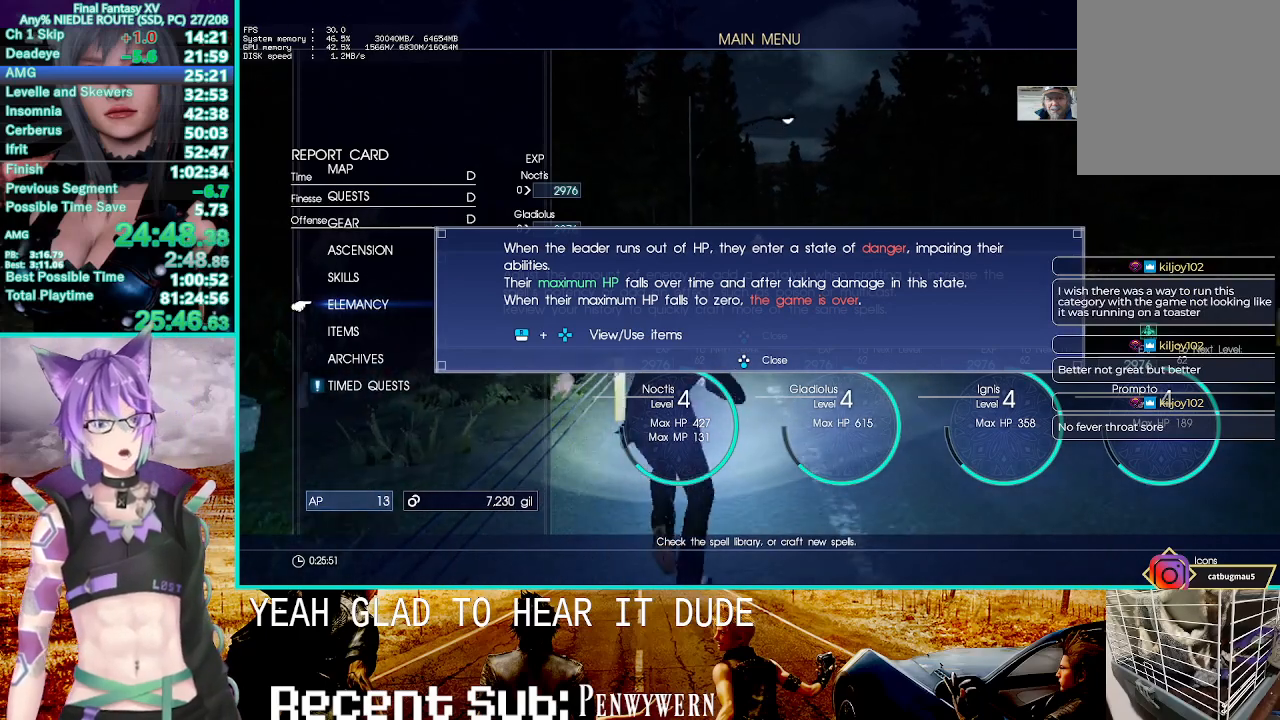
{"buttons": [], "left_stick": "up", "right_stick": "center", "button_events": [[50, "L3", "down"], [217, "L3", "up"], [333, "L3", "down"], [450, "L3", "up"]]}
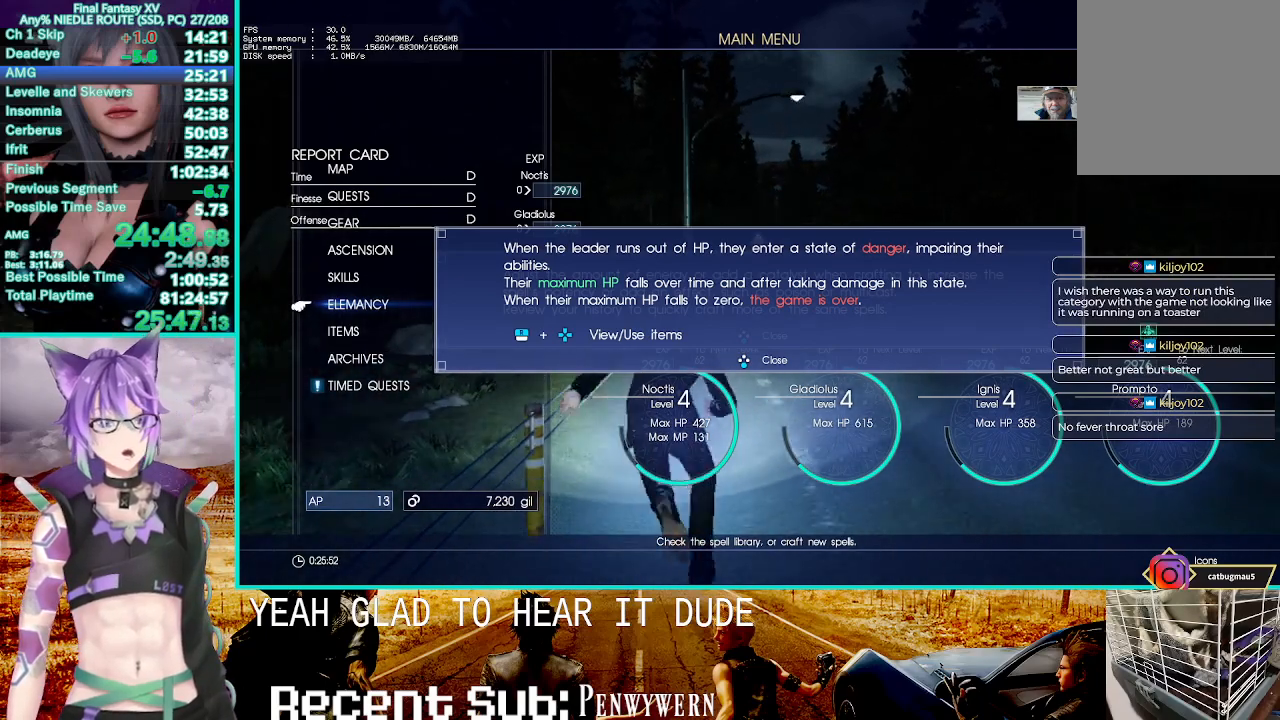
{"buttons": [], "left_stick": "up", "right_stick": "center", "button_events": [[67, "L3", "down"], [183, "L3", "up"], [317, "L3", "down"], [433, "L3", "up"]]}
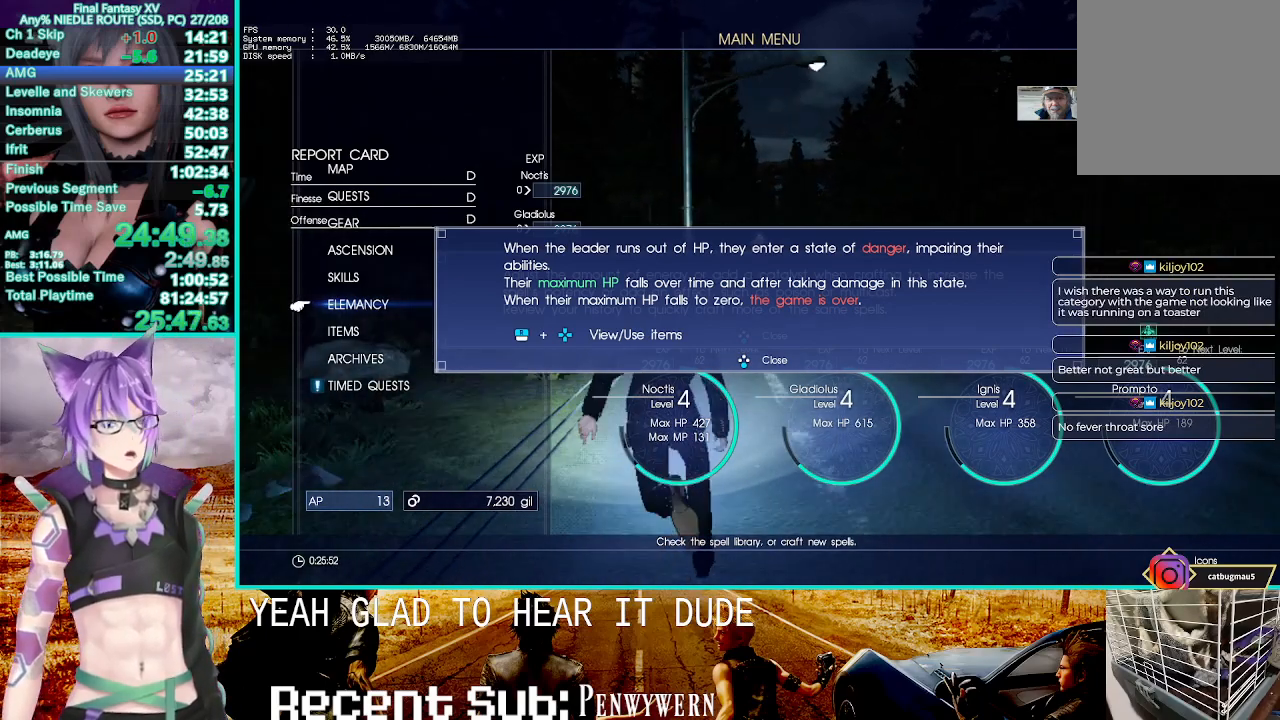
{"buttons": ["L3"], "left_stick": "up", "right_stick": "center", "button_events": [[33, "L3", "down"], [167, "L3", "up"], [267, "L3", "down"], [383, "L3", "up"], [500, "L3", "down"]]}
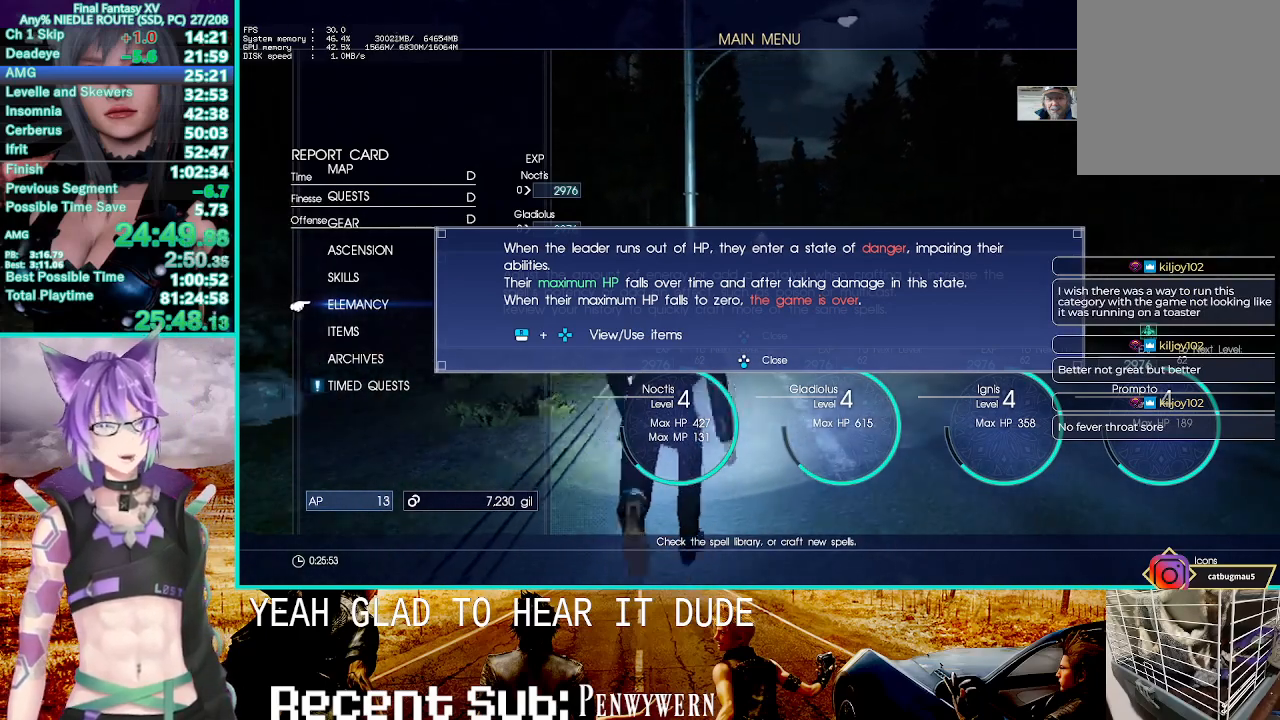
{"buttons": [], "left_stick": "up", "right_stick": "center", "button_events": [[150, "L3", "up"], [233, "L3", "down"], [383, "L3", "up"]]}
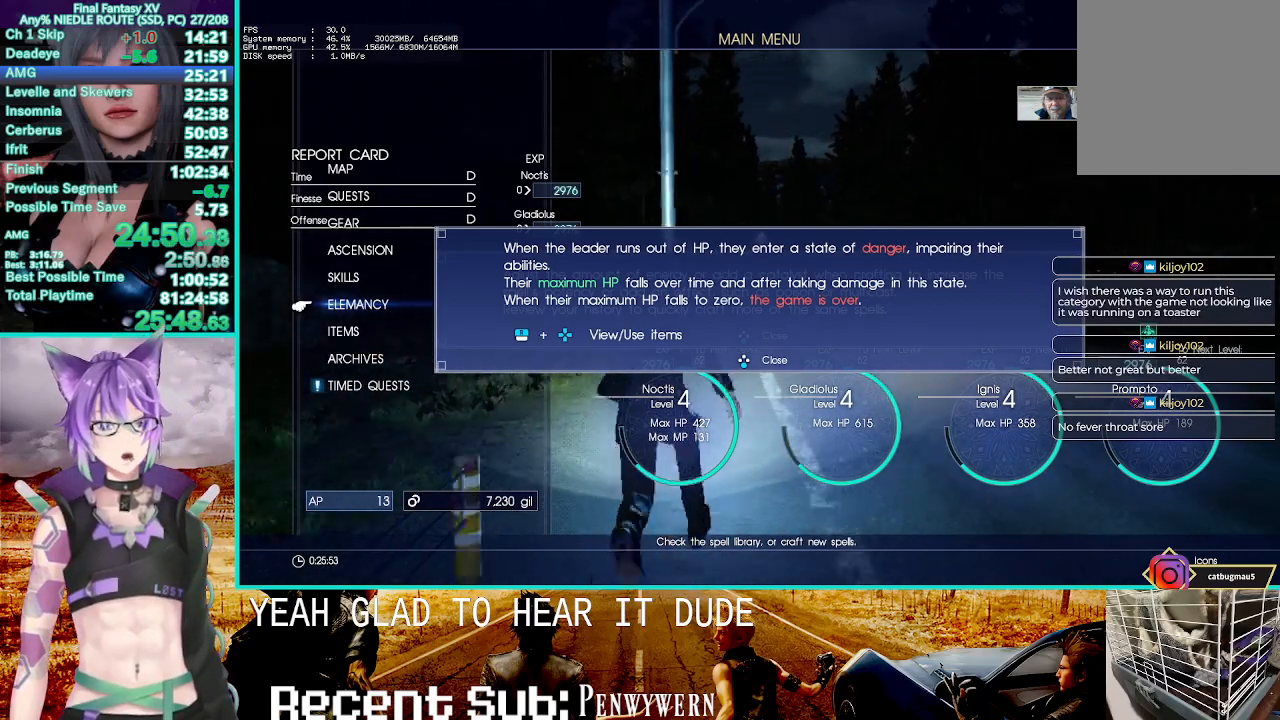
{"buttons": ["L3"], "left_stick": "up", "right_stick": "center", "button_events": [[17, "L3", "down"], [150, "L3", "up"], [267, "L3", "down"], [383, "L3", "up"], [500, "L3", "down"]]}
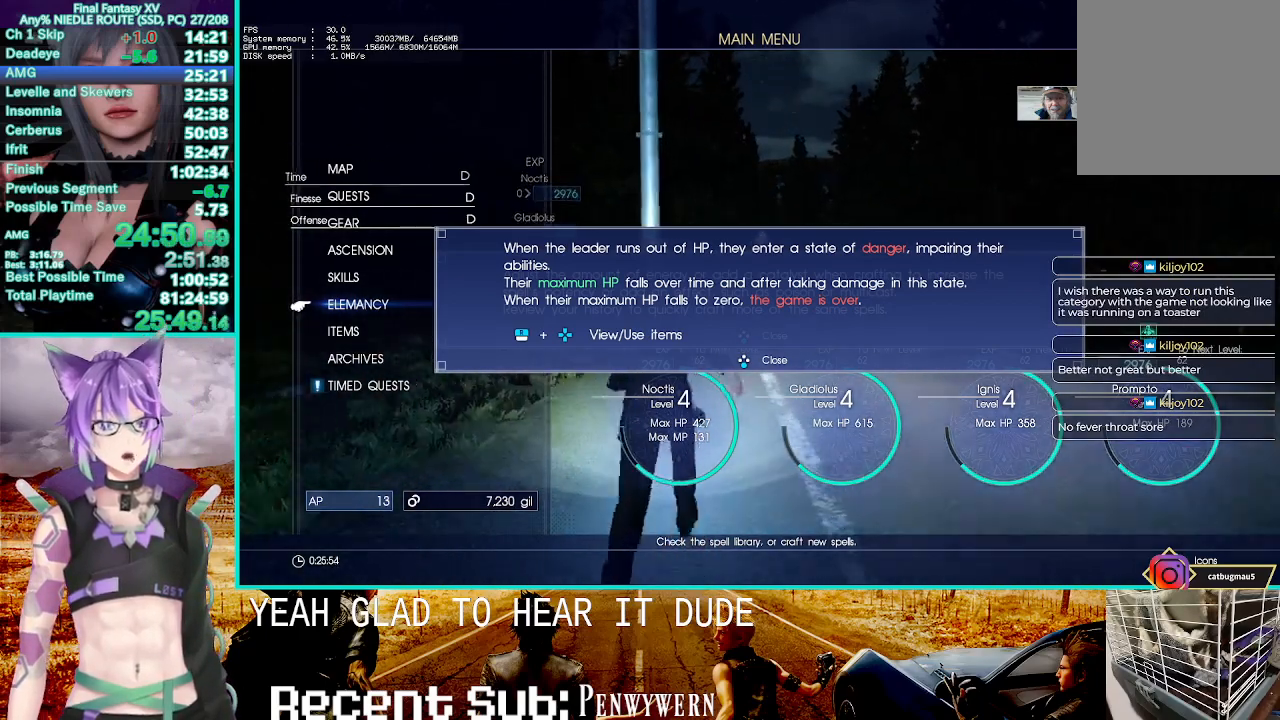
{"buttons": ["L3"], "left_stick": "up", "right_stick": "center", "button_events": [[133, "L3", "up"], [233, "L3", "down"], [367, "L3", "up"], [450, "L3", "down"]]}
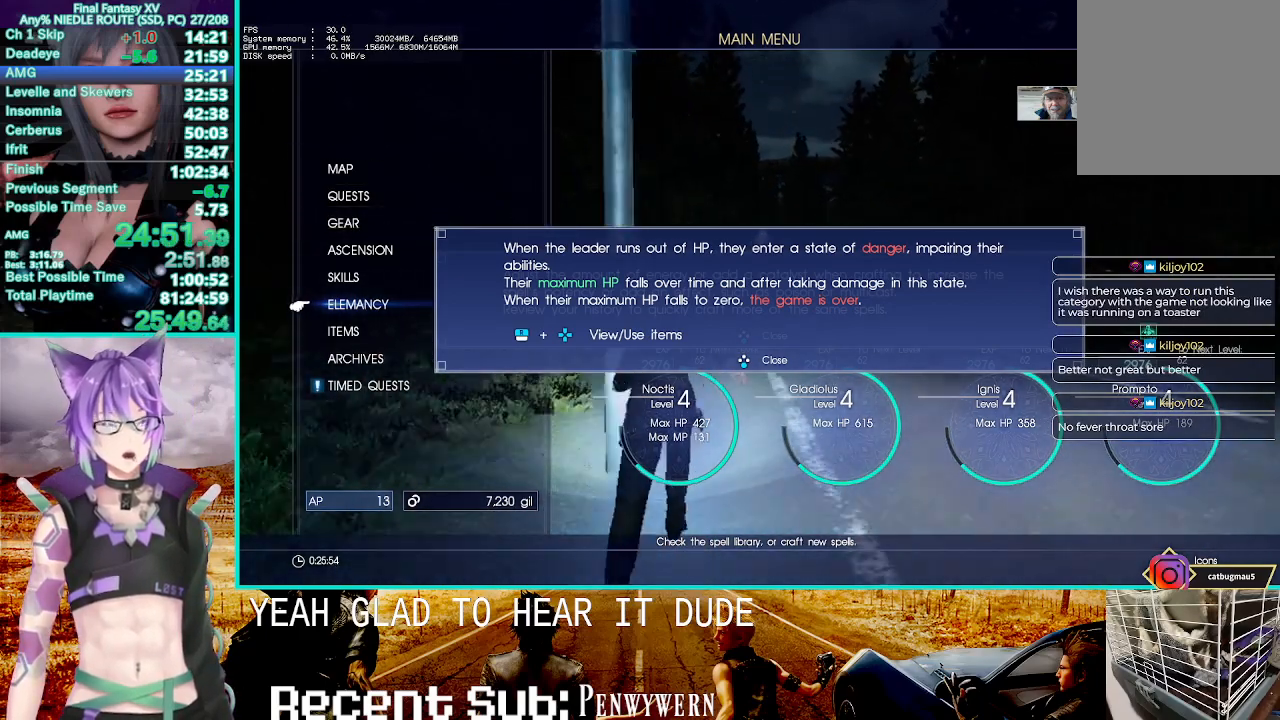
{"buttons": ["L3"], "left_stick": "up", "right_stick": "center", "button_events": [[67, "L3", "up"], [167, "L3", "down"], [283, "L3", "up"], [383, "L3", "down"]]}